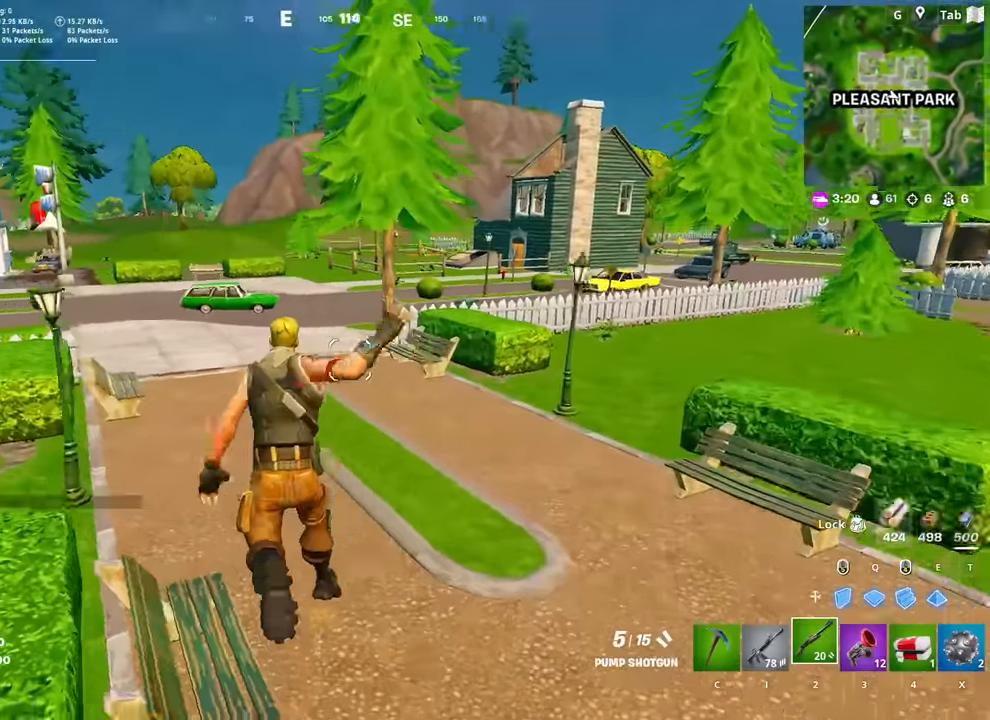
Gameplay with keyboard and mouse; each line is a JSON object with the keys and mouse buttons held at the frame after it. "events" lists presses ("down") and releases ("up") of "1", "2", "3", "4", "5", "a", "alt", "c", "caps_lock", "ctrl", "d", "e", "f", "g", "q", "r", "s", "shift", "space", "t", "tab", "v", "w", "x", "z", "mouse_left", "mouse_wheel" and "mouse_right" between this image and that frame as [ms after this image, input, new state], when the widget could be followed in between. "mouse_left", "mouse_wheel", "mouse_right" = the "left", "wheel", "right" buttons of the "mouse" list. No other keys are recorded. "wheel" means that the mouse wheel is clicked or scrolled. "mouse_move" is the direction in which the mouse moves at that frame (one of eight, or "still"), when it could be read.
{"keys": ["a", "space", "w"], "mouse": [], "mouse_move": "right", "events": [[184, "shift", "up"], [317, "a", "down"], [367, "space", "down"]]}
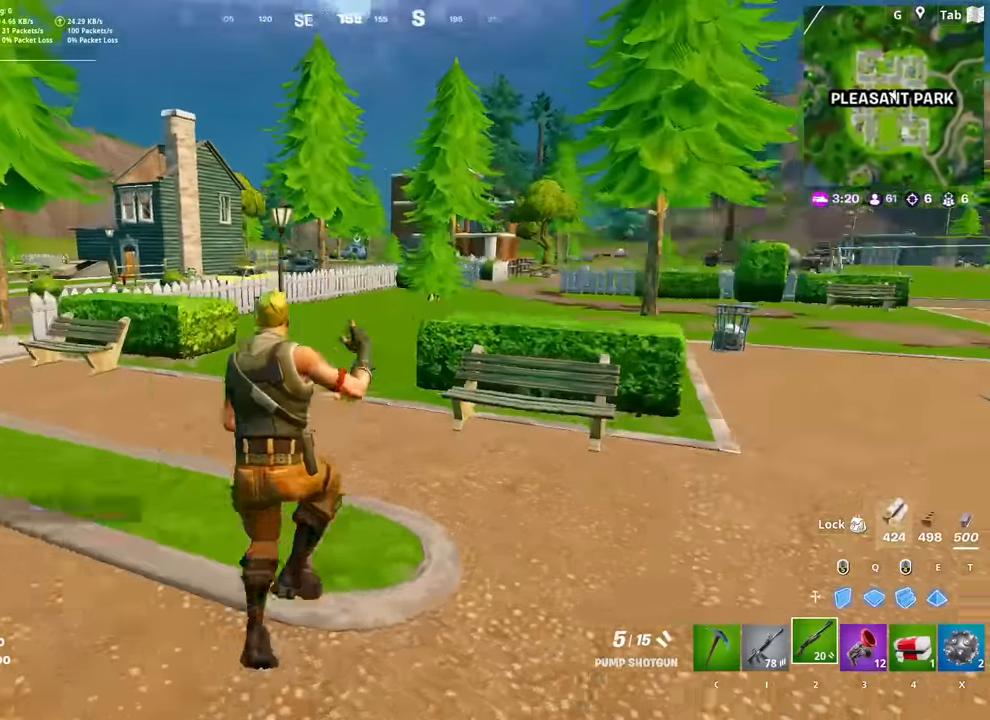
{"keys": ["a", "shift", "w"], "mouse": [], "mouse_move": "still", "events": [[50, "space", "up"], [417, "shift", "down"]]}
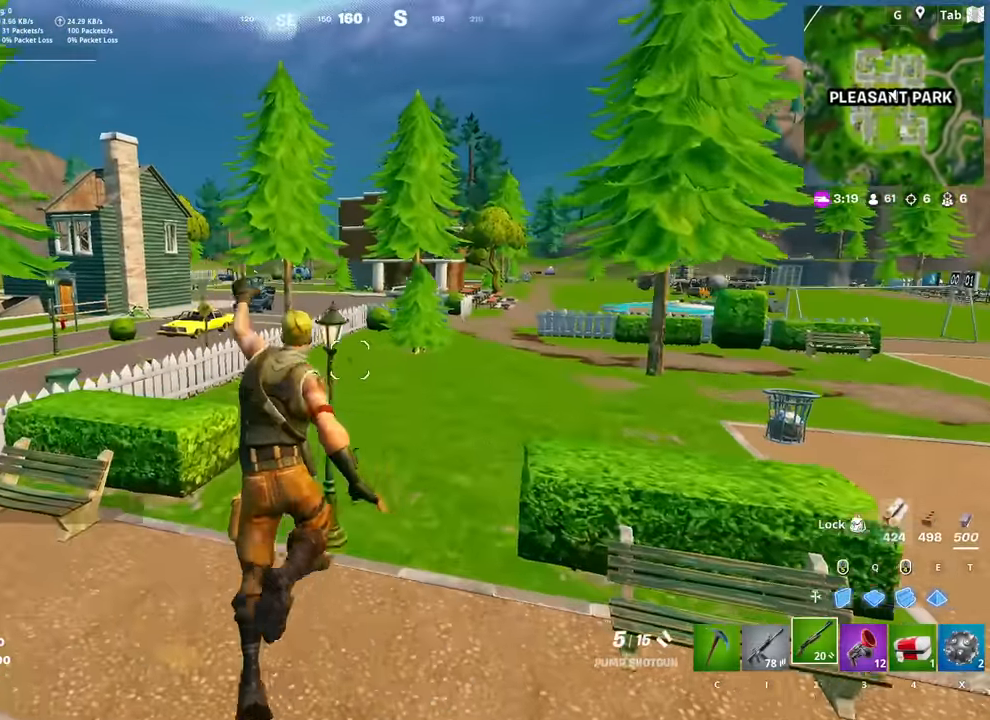
{"keys": ["a", "w"], "mouse": [], "mouse_move": "still", "events": [[284, "shift", "up"]]}
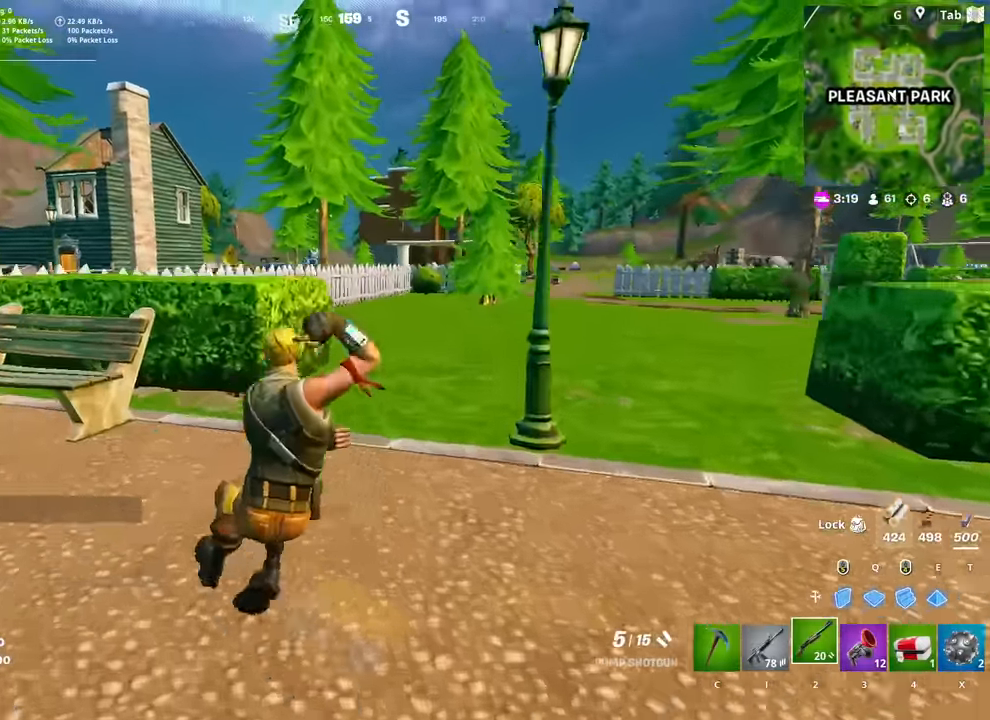
{"keys": ["a", "w"], "mouse": [], "mouse_move": "still", "events": [[33, "space", "down"], [217, "space", "up"]]}
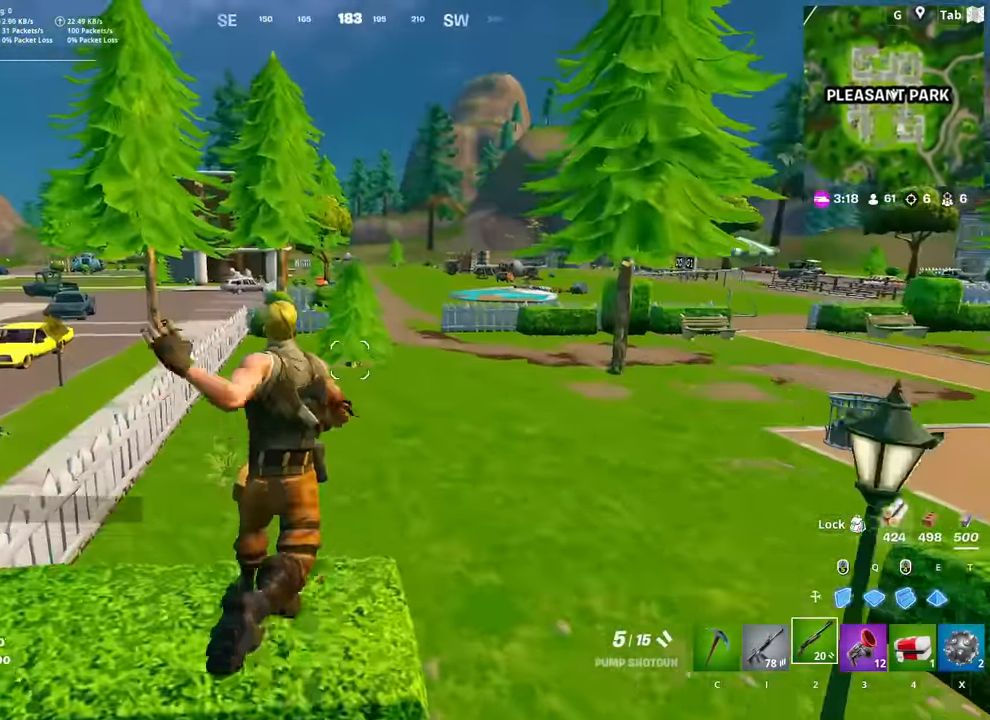
{"keys": ["w"], "mouse": [], "mouse_move": "left", "events": [[317, "a", "up"]]}
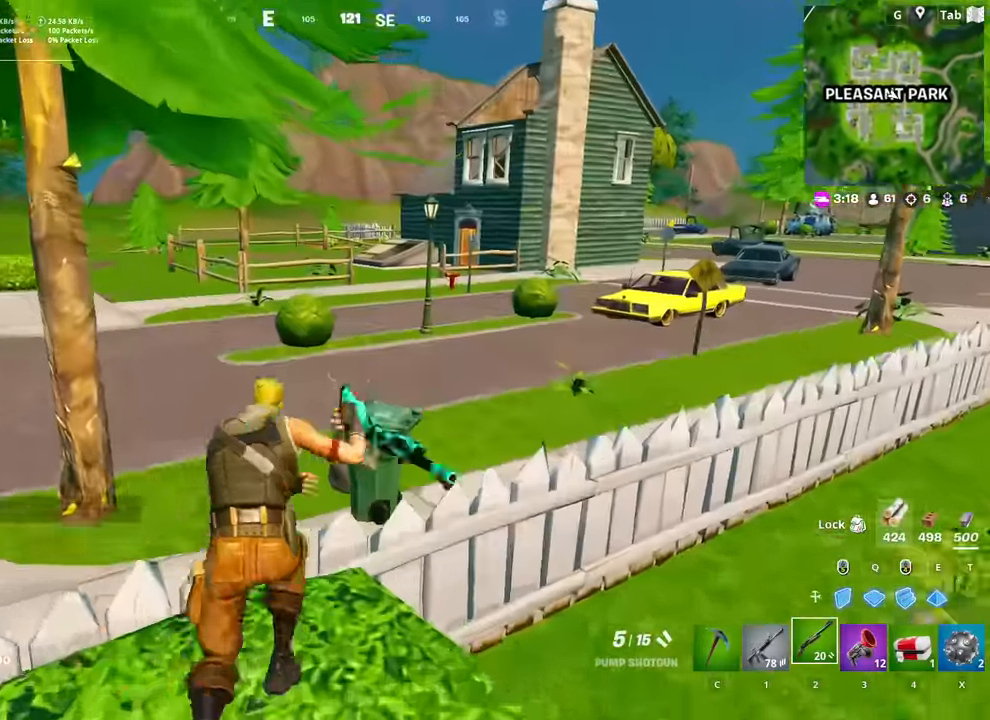
{"keys": ["d", "w"], "mouse": [], "mouse_move": "still", "events": [[200, "space", "down"], [333, "d", "down"], [333, "space", "up"]]}
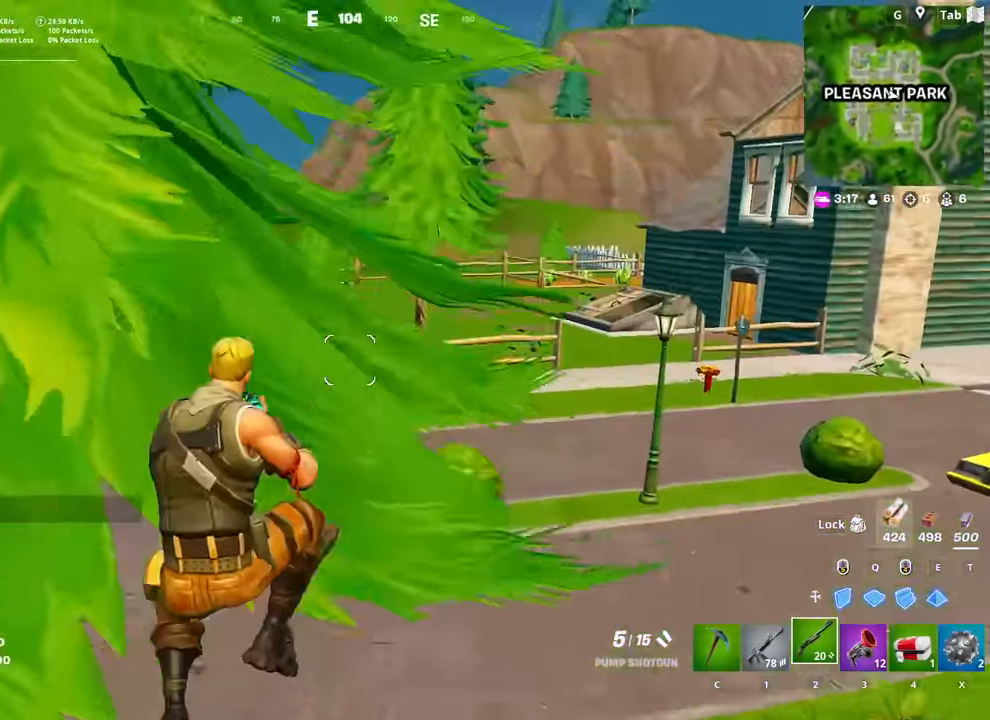
{"keys": ["w"], "mouse": [], "mouse_move": "still", "events": [[117, "d", "up"], [217, "c", "down"], [267, "c", "up"]]}
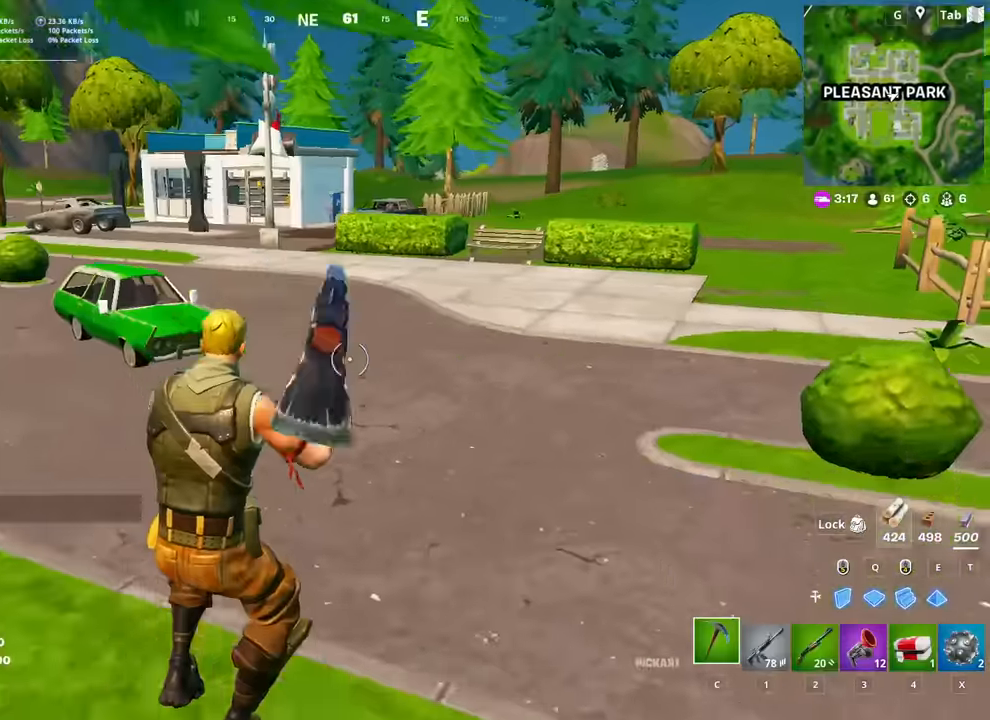
{"keys": ["w"], "mouse": ["left"], "mouse_move": "up", "events": [[467, "mouse_left", "down"]]}
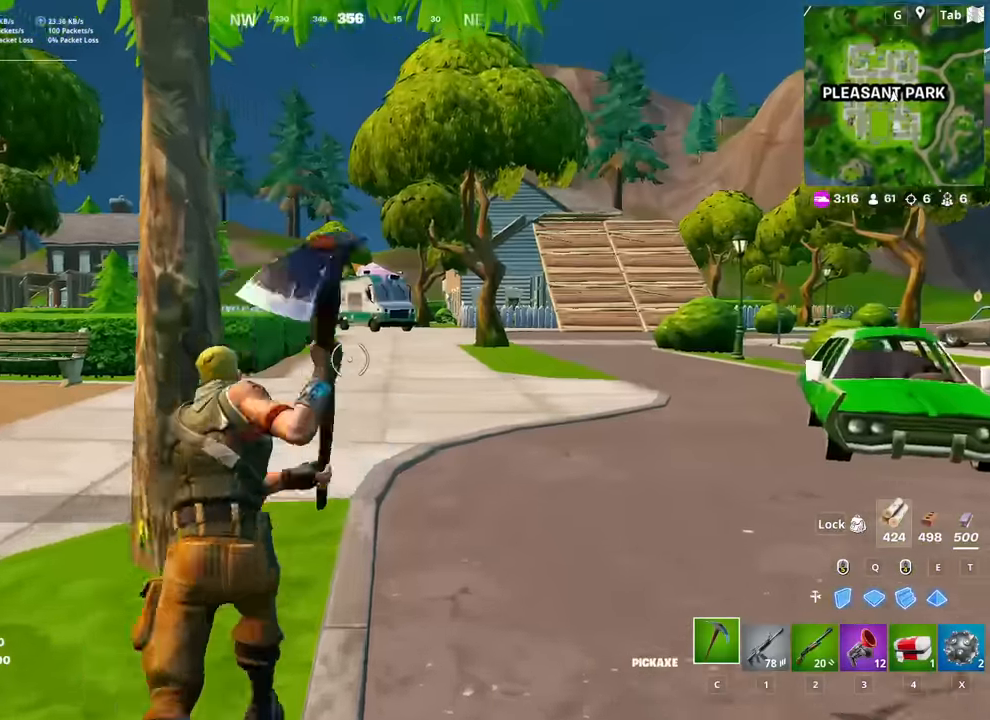
{"keys": ["d", "shift"], "mouse": ["left"], "mouse_move": "left", "events": [[50, "d", "down"], [50, "w", "up"], [150, "shift", "down"], [250, "shift", "up"], [300, "space", "down"], [383, "shift", "down"], [383, "space", "up"]]}
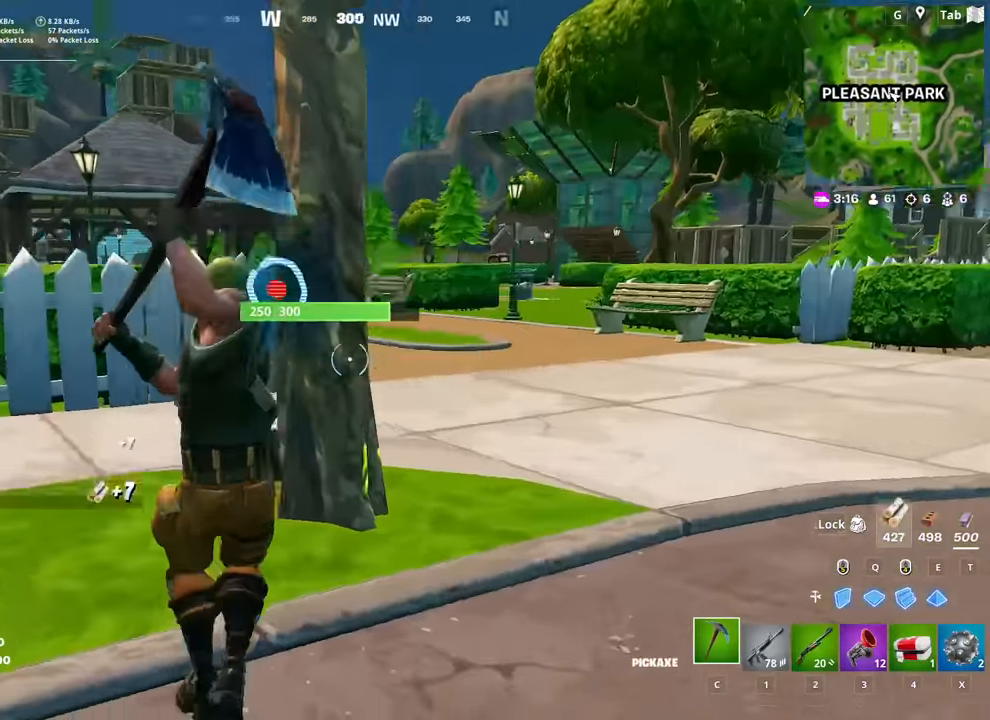
{"keys": ["d", "shift"], "mouse": ["left"], "mouse_move": "down", "events": [[83, "shift", "up"], [133, "space", "down"], [183, "shift", "down"], [183, "space", "up"], [283, "shift", "up"], [317, "space", "down"], [367, "space", "up"], [417, "shift", "down"]]}
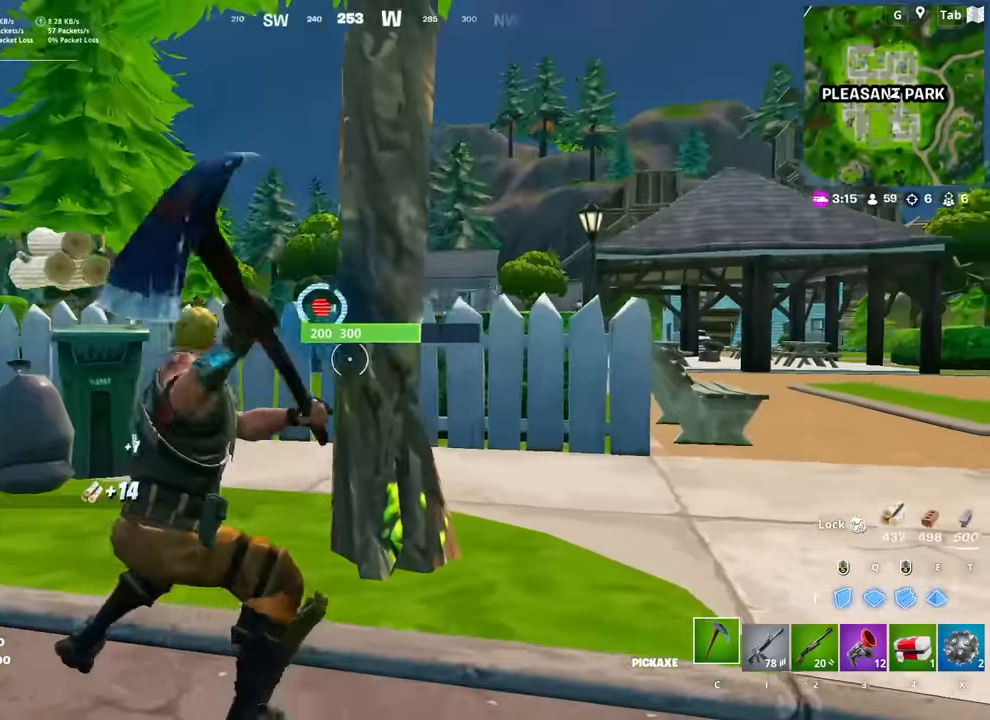
{"keys": ["a", "s", "space"], "mouse": ["left"], "mouse_move": "right", "events": [[17, "shift", "up"], [200, "s", "down"], [250, "d", "up"], [384, "a", "down"], [434, "space", "down"]]}
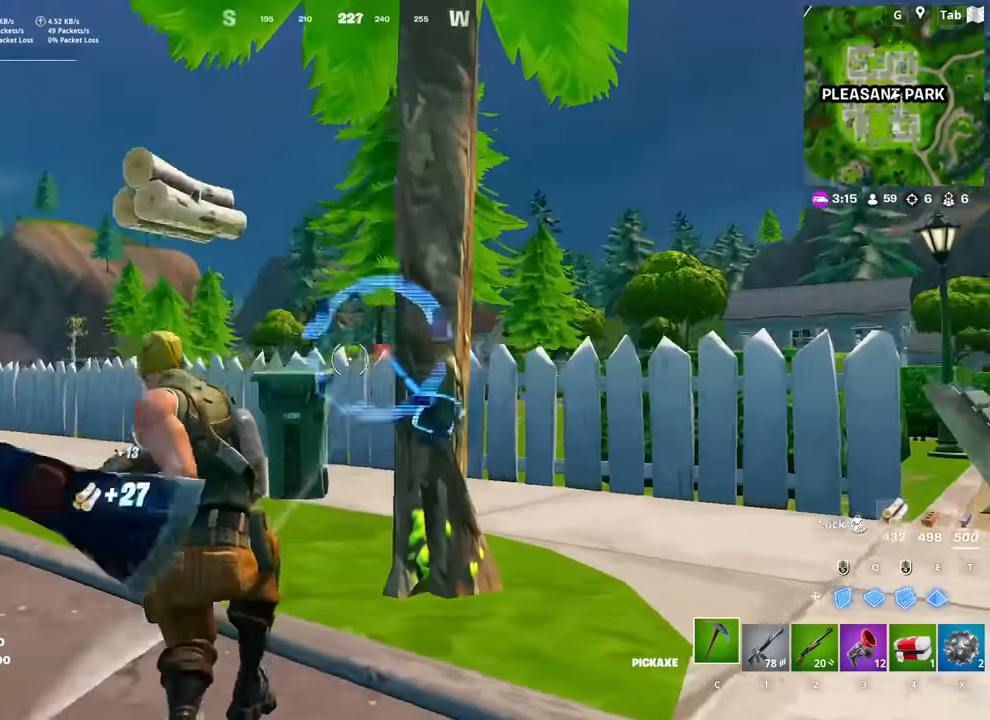
{"keys": ["a", "w"], "mouse": [], "mouse_move": "left", "events": [[66, "space", "up"], [317, "s", "up"], [450, "mouse_left", "up"], [500, "w", "down"]]}
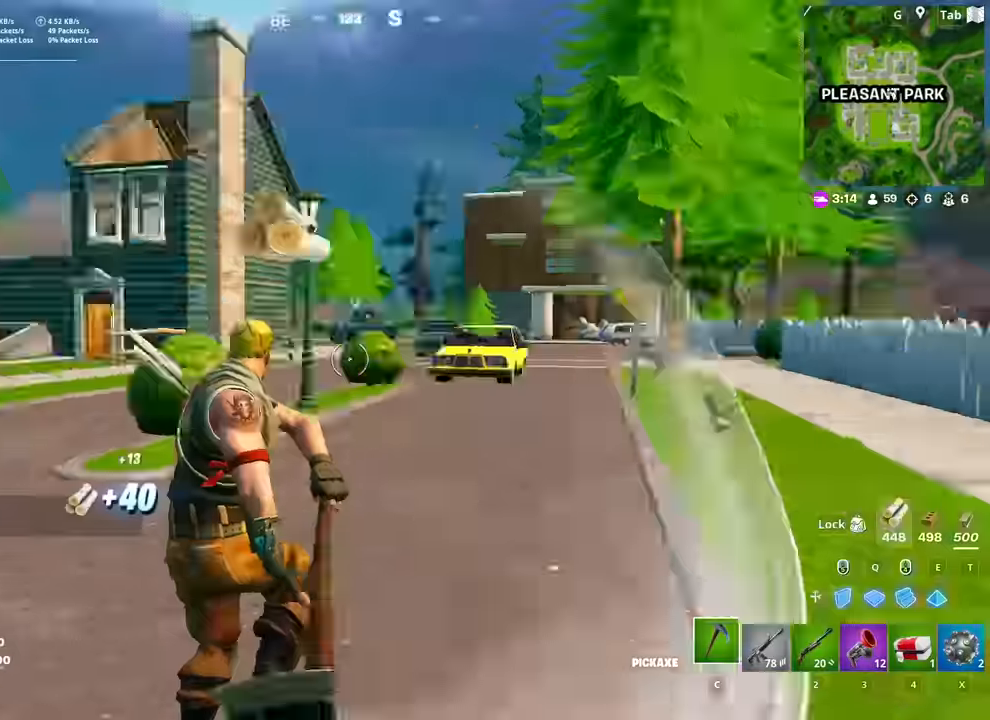
{"keys": ["w"], "mouse": [], "mouse_move": "still", "events": [[50, "a", "up"], [234, "ctrl", "down"], [334, "ctrl", "up"]]}
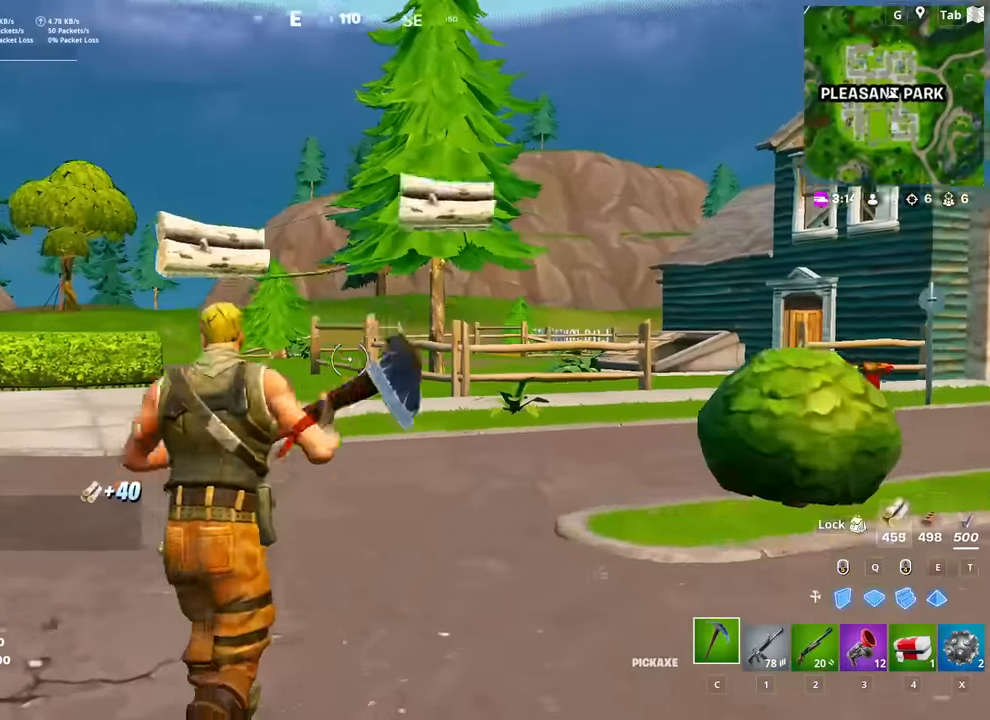
{"keys": ["w"], "mouse": [], "mouse_move": "down", "events": []}
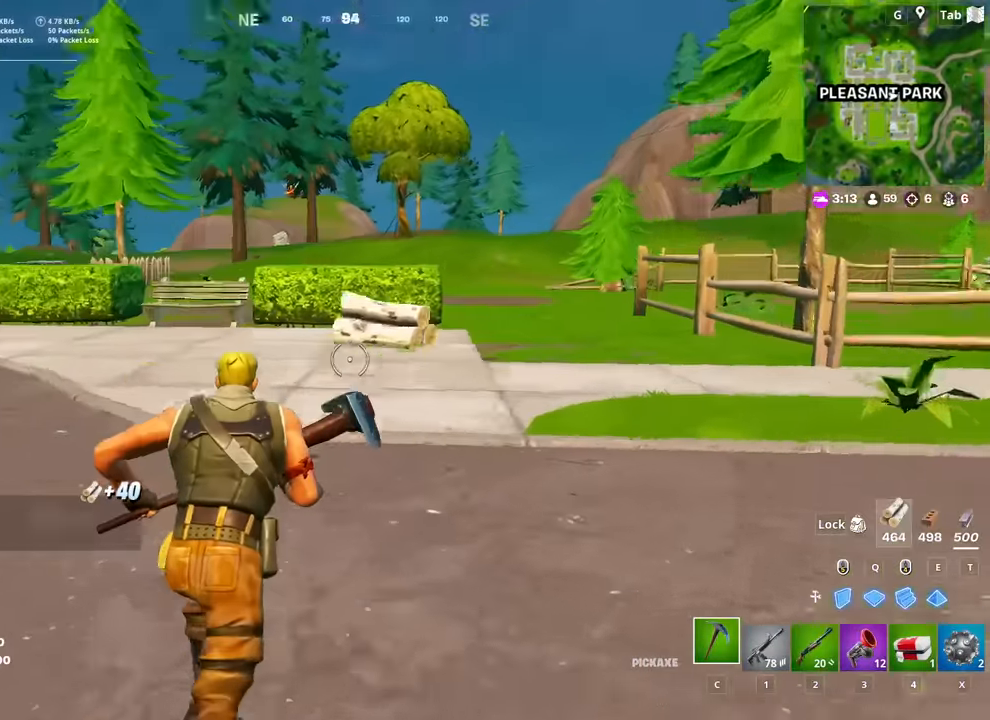
{"keys": ["d", "w"], "mouse": [], "mouse_move": "still", "events": [[33, "d", "down"]]}
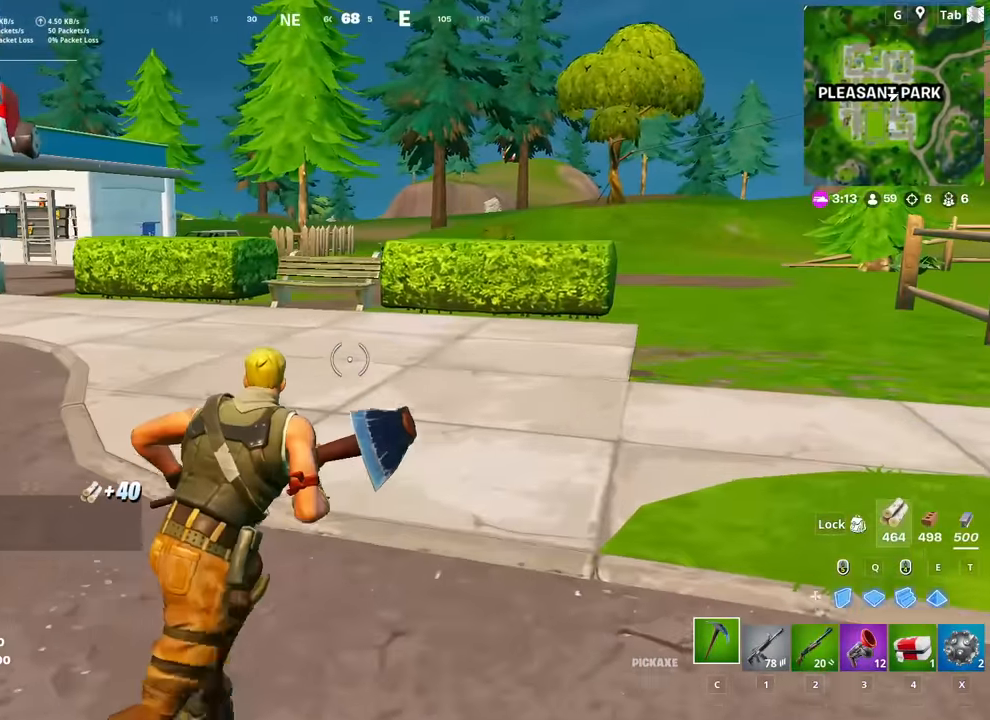
{"keys": ["w"], "mouse": [], "mouse_move": "right", "events": [[50, "d", "up"], [83, "d", "down"], [283, "d", "up"], [317, "a", "down"], [367, "d", "down"], [417, "a", "up"], [467, "d", "up"]]}
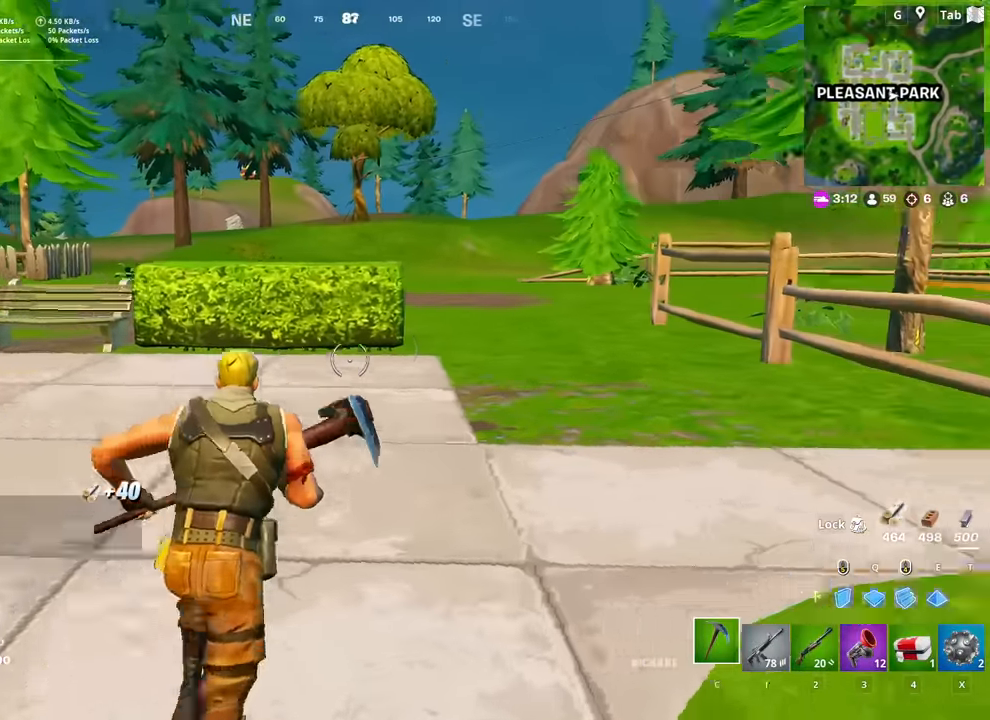
{"keys": ["d", "w"], "mouse": [], "mouse_move": "left", "events": [[17, "a", "down"], [100, "d", "down"], [150, "a", "up"], [200, "d", "up"], [384, "d", "down"]]}
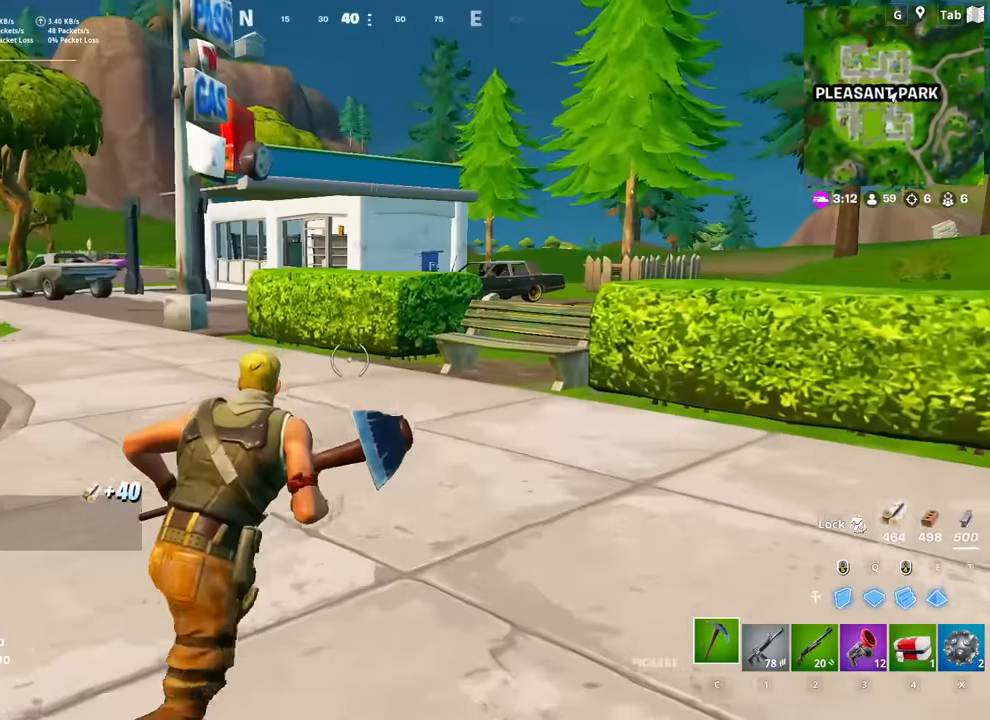
{"keys": ["d", "w"], "mouse": [], "mouse_move": "right", "events": []}
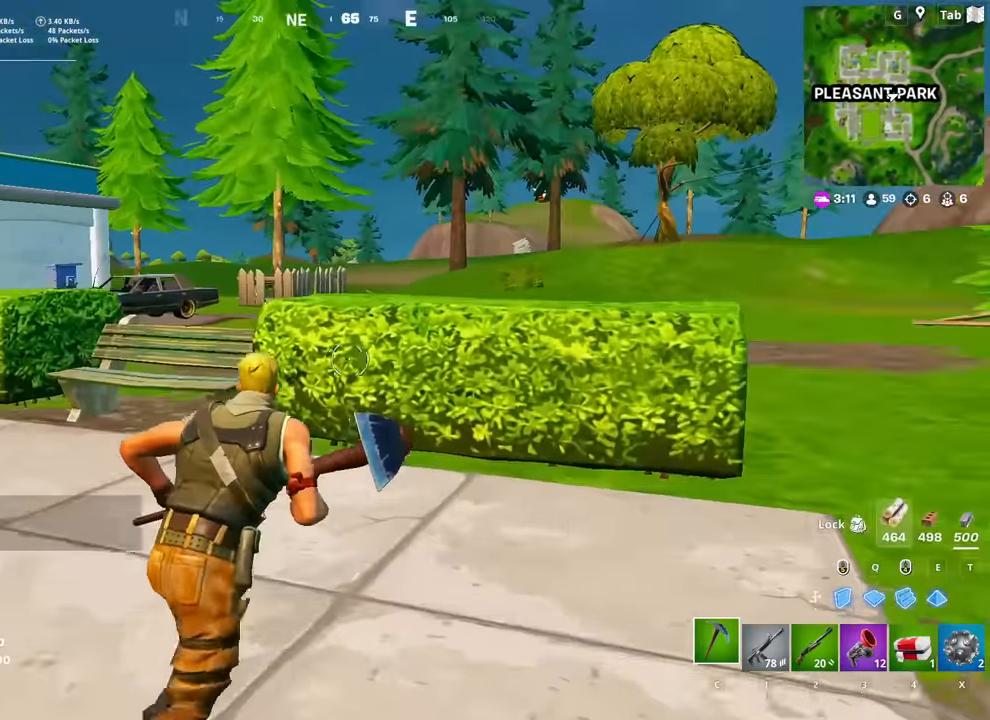
{"keys": ["d", "w"], "mouse": [], "mouse_move": "left", "events": [[284, "space", "down"], [467, "space", "up"]]}
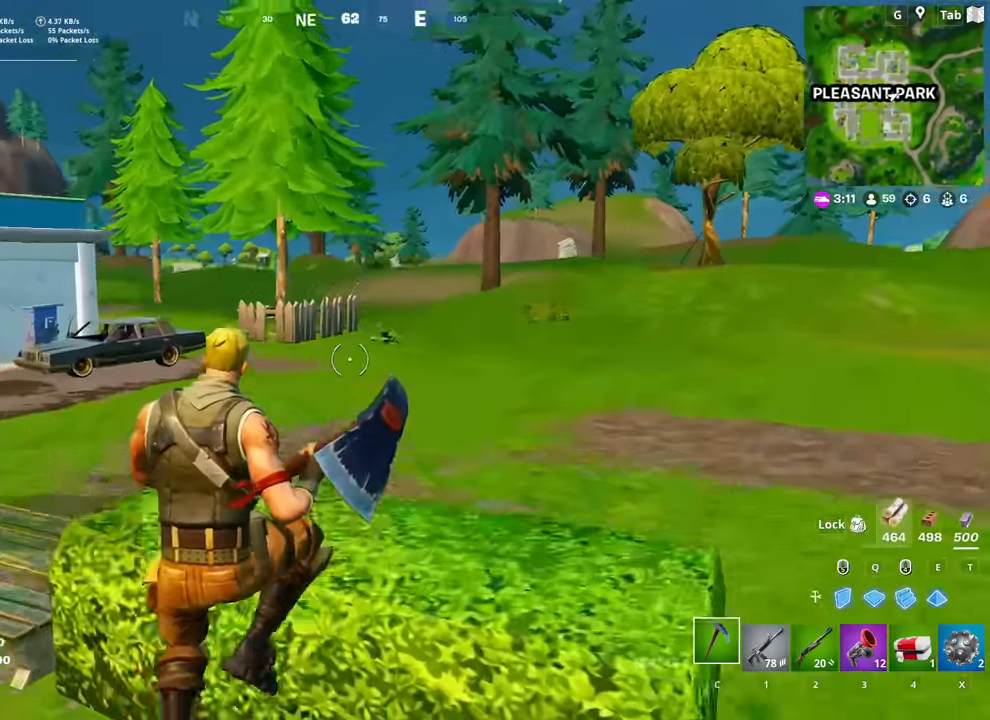
{"keys": ["d", "w"], "mouse": [], "mouse_move": "still", "events": []}
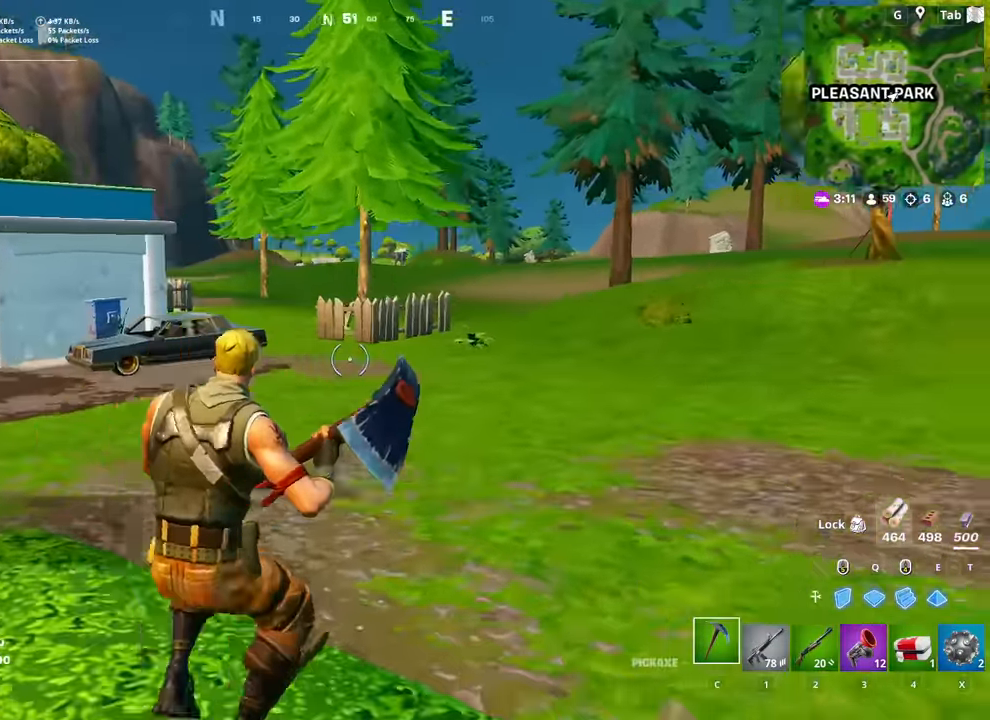
{"keys": ["a", "w"], "mouse": [], "mouse_move": "still", "events": [[33, "d", "up"], [33, "space", "down"], [117, "a", "down"], [117, "space", "up"]]}
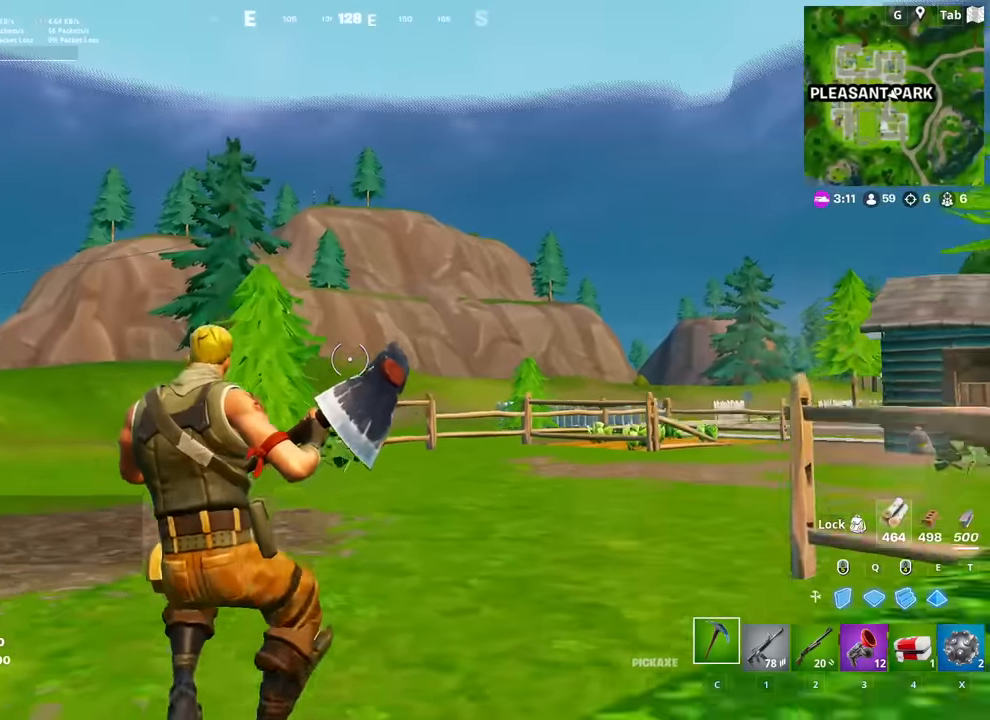
{"keys": ["a", "w"], "mouse": [], "mouse_move": "still", "events": []}
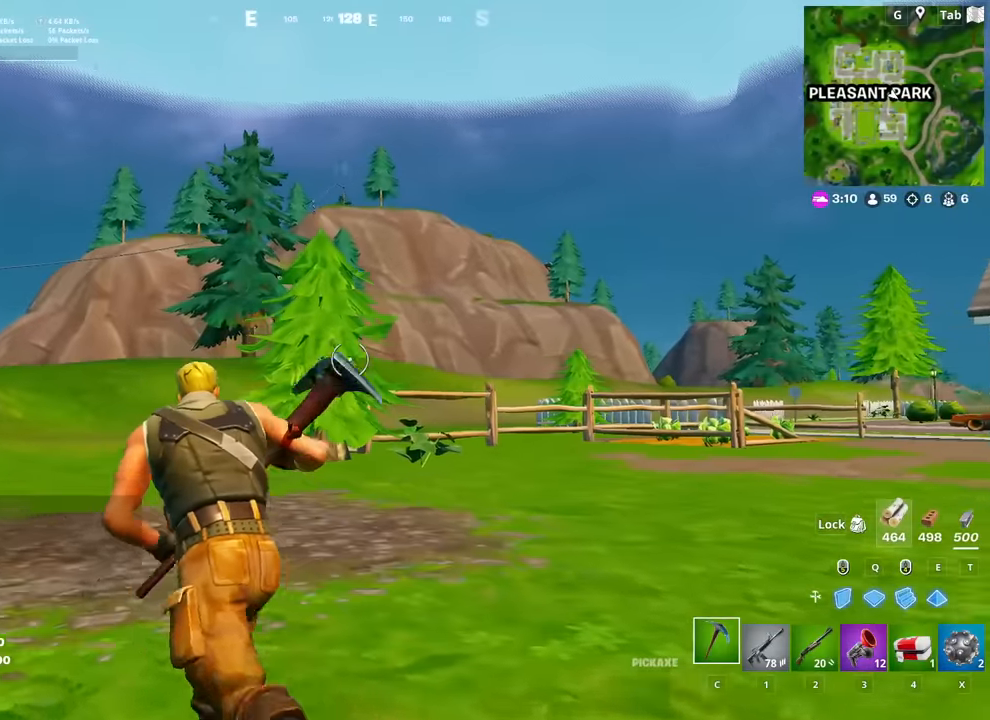
{"keys": ["w"], "mouse": ["left"], "mouse_move": "still", "events": [[434, "a", "up"], [434, "mouse_left", "down"]]}
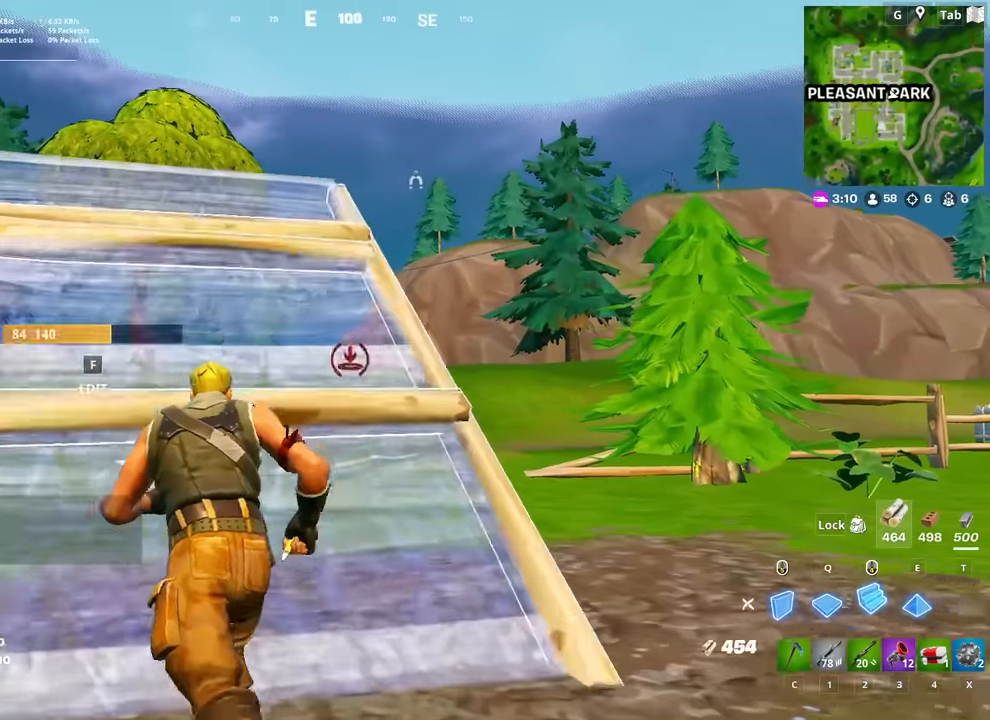
{"keys": ["w"], "mouse": ["left"], "mouse_move": "down-left", "events": [[83, "1", "down"], [83, "mouse_left", "up"], [217, "1", "up"], [450, "mouse_left", "down"]]}
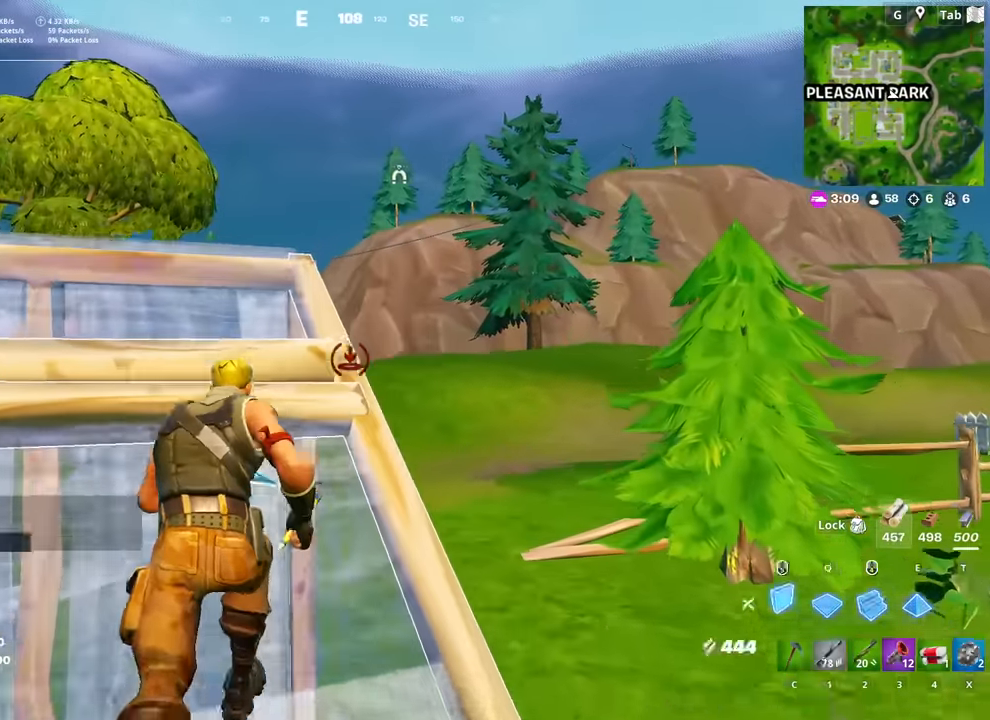
{"keys": ["shift"], "mouse": ["right"], "mouse_move": "up-right", "events": [[50, "1", "down"], [50, "mouse_left", "up"], [134, "1", "up"], [234, "d", "down"], [234, "w", "up"], [367, "shift", "down"], [417, "d", "up"], [467, "mouse_right", "down"]]}